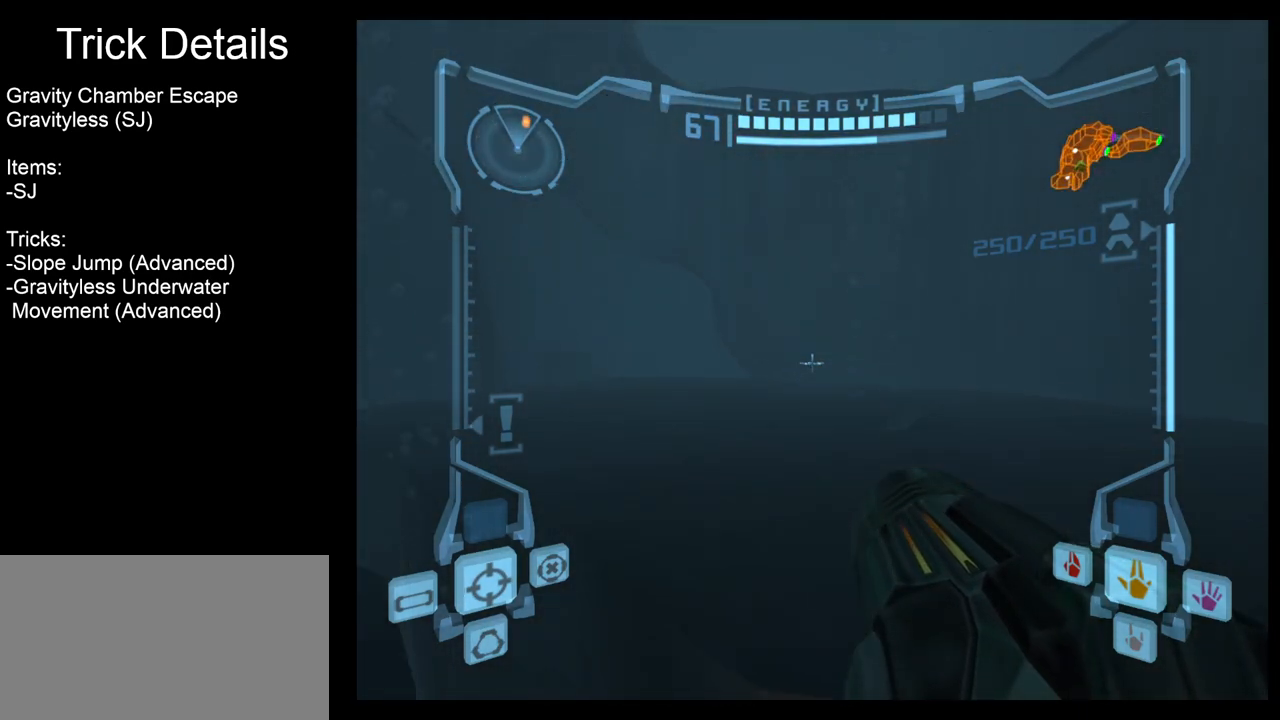
Gameplay with a controller (Nintendo layout); each line is a JSON object with the inputs held at the frame after it. "events" lists button and stick changes between this image and that frame as [ms after this image, input, new state], when the widget could be followed in between. Not read: L3 R3 START.
{"buttons": ["B", "L1"], "left_stick": "up", "right_stick": "center", "events": [[200, "left_stick", "up"]]}
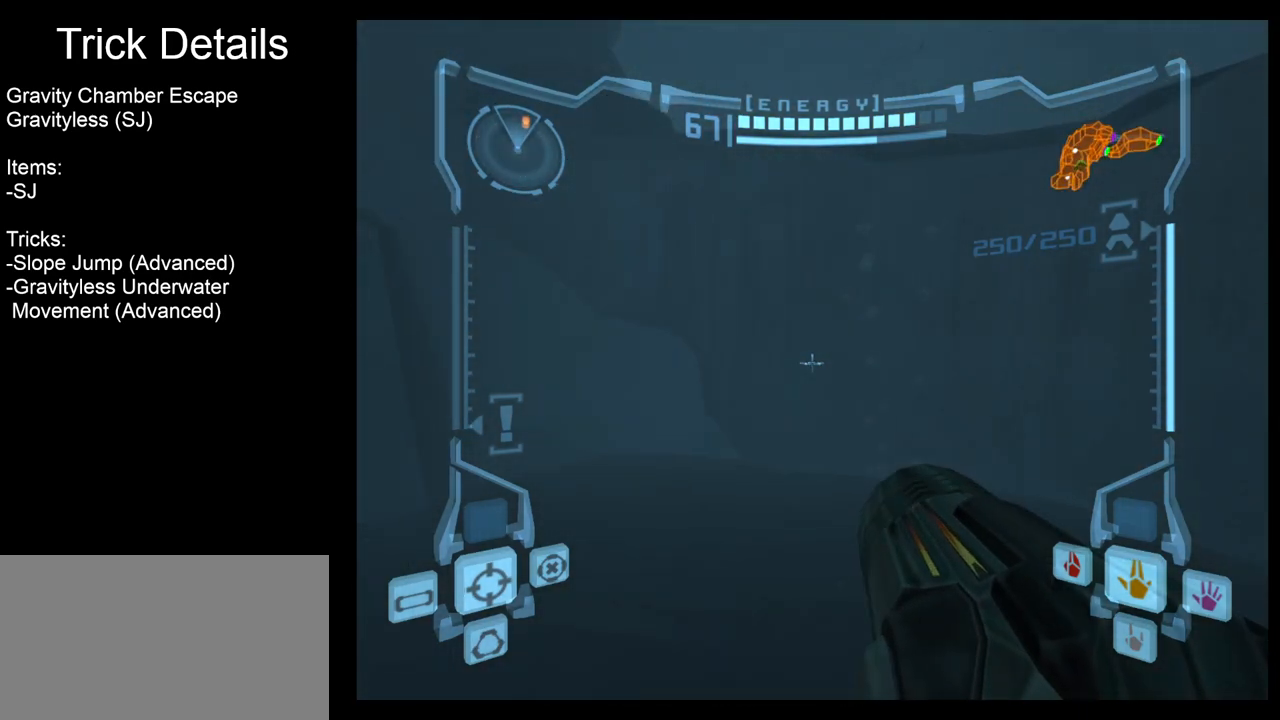
{"buttons": [], "left_stick": "up", "right_stick": "center", "events": [[33, "B", "up"], [250, "L1", "up"]]}
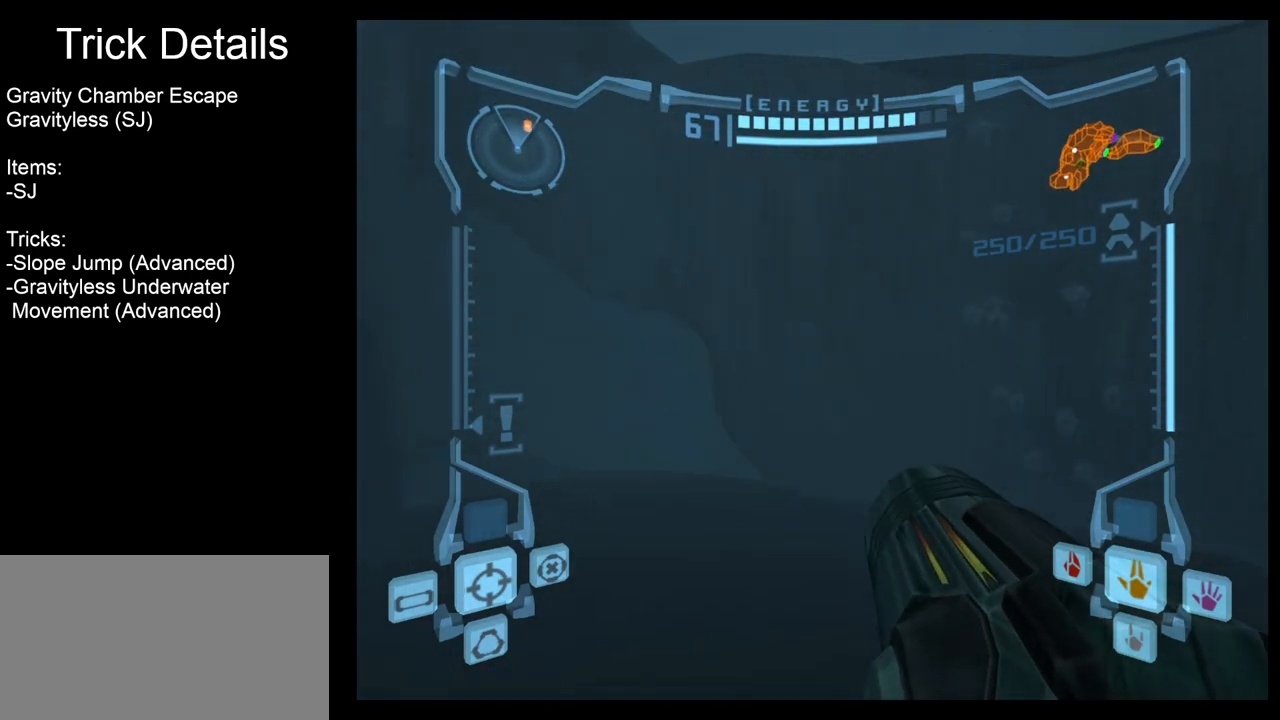
{"buttons": ["R1"], "left_stick": "down", "right_stick": "center", "events": [[150, "L1", "down"], [200, "left_stick", "up-right"], [300, "left_stick", "right"], [400, "L1", "up"], [417, "R1", "down"], [417, "left_stick", "down"]]}
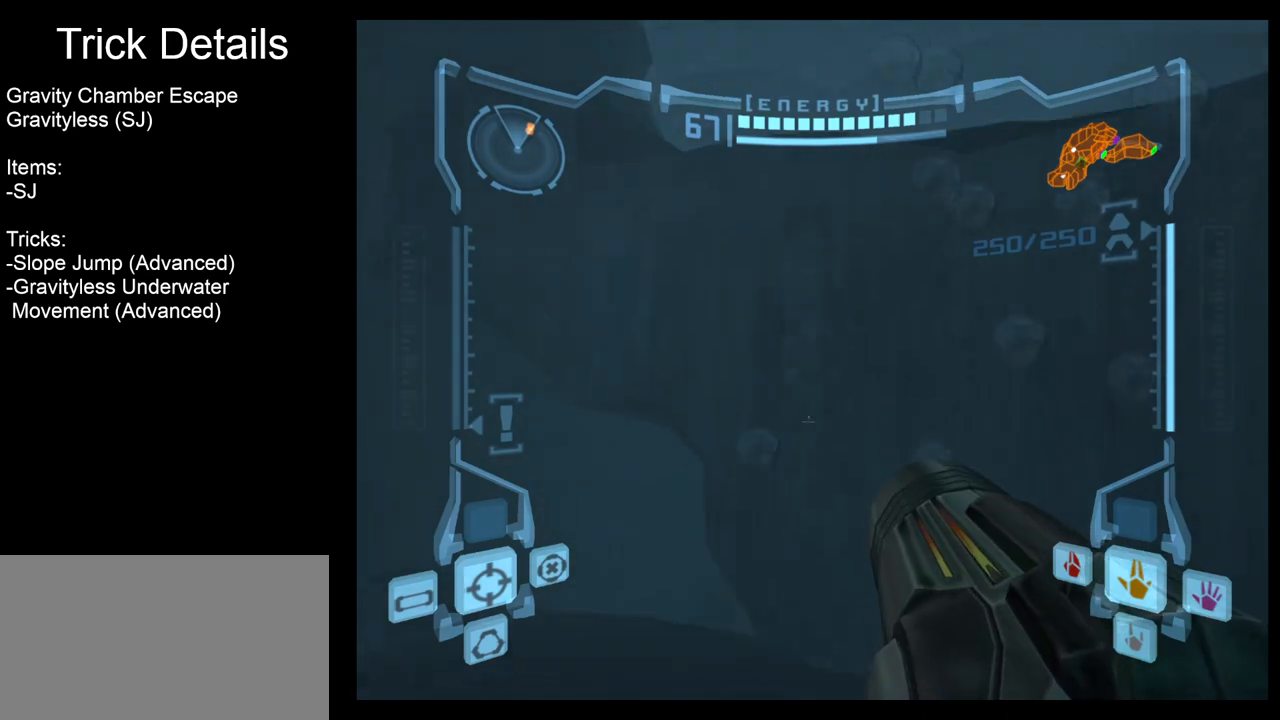
{"buttons": ["A", "R1"], "left_stick": "left", "right_stick": "center", "events": [[117, "left_stick", "down-right"], [333, "A", "down"], [417, "A", "up"], [500, "A", "down"], [500, "left_stick", "left"]]}
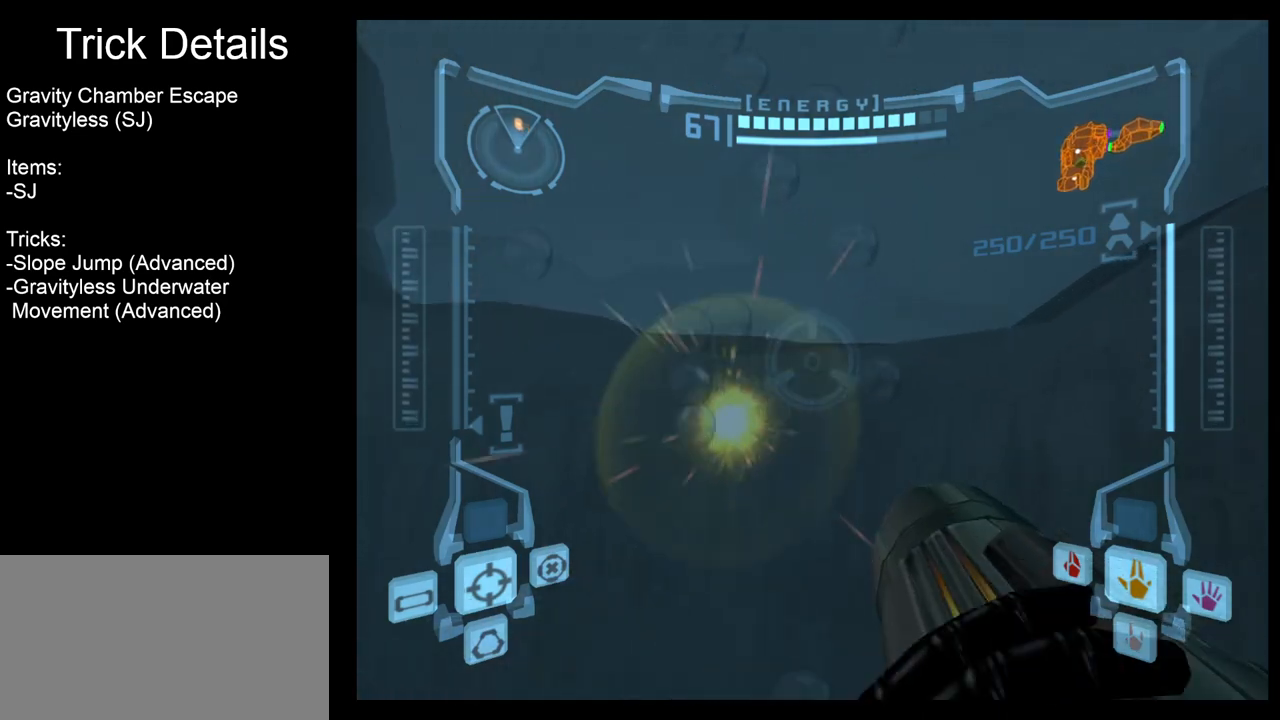
{"buttons": ["L1"], "left_stick": "up-right", "right_stick": "center", "events": [[83, "A", "up"], [133, "A", "down"], [233, "A", "up"], [283, "A", "down"], [300, "left_stick", "center"], [350, "A", "up"], [383, "left_stick", "down-right"], [433, "R1", "up"], [467, "L1", "down"], [483, "left_stick", "up-right"]]}
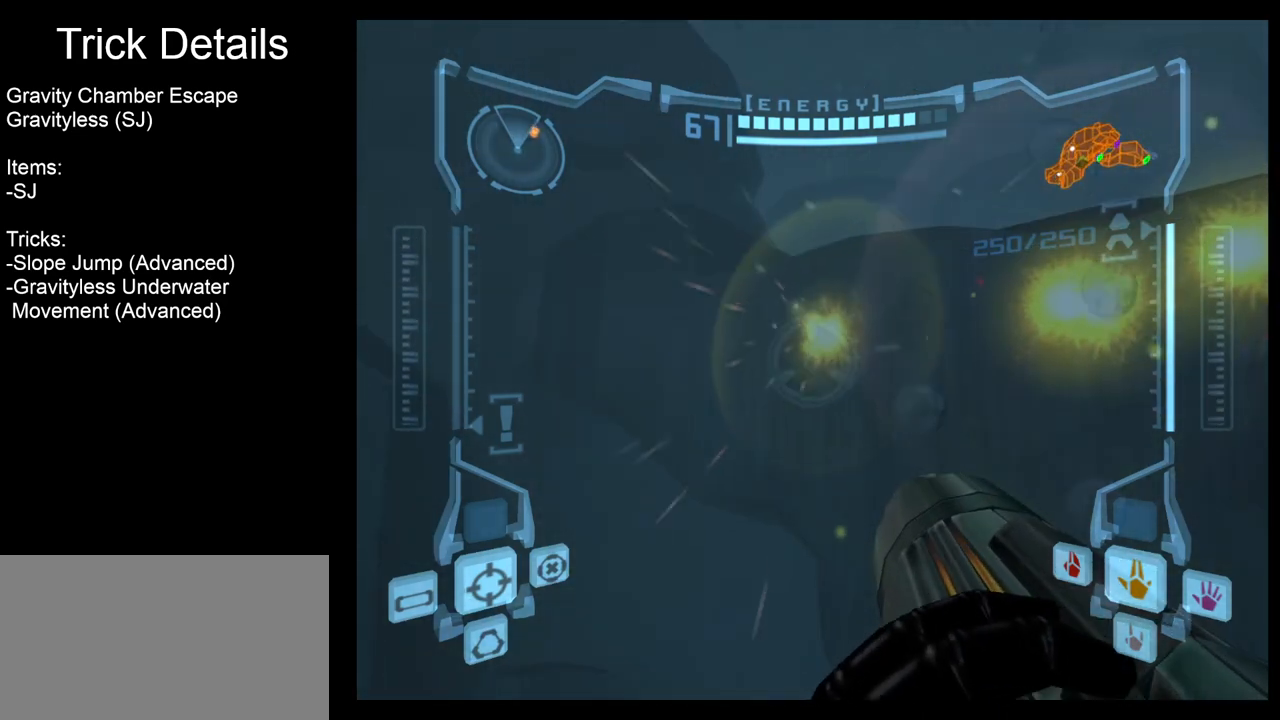
{"buttons": ["R1"], "left_stick": "up-left", "right_stick": "center", "events": [[300, "L1", "up"], [317, "left_stick", "up"], [417, "left_stick", "up-left"], [467, "R1", "down"]]}
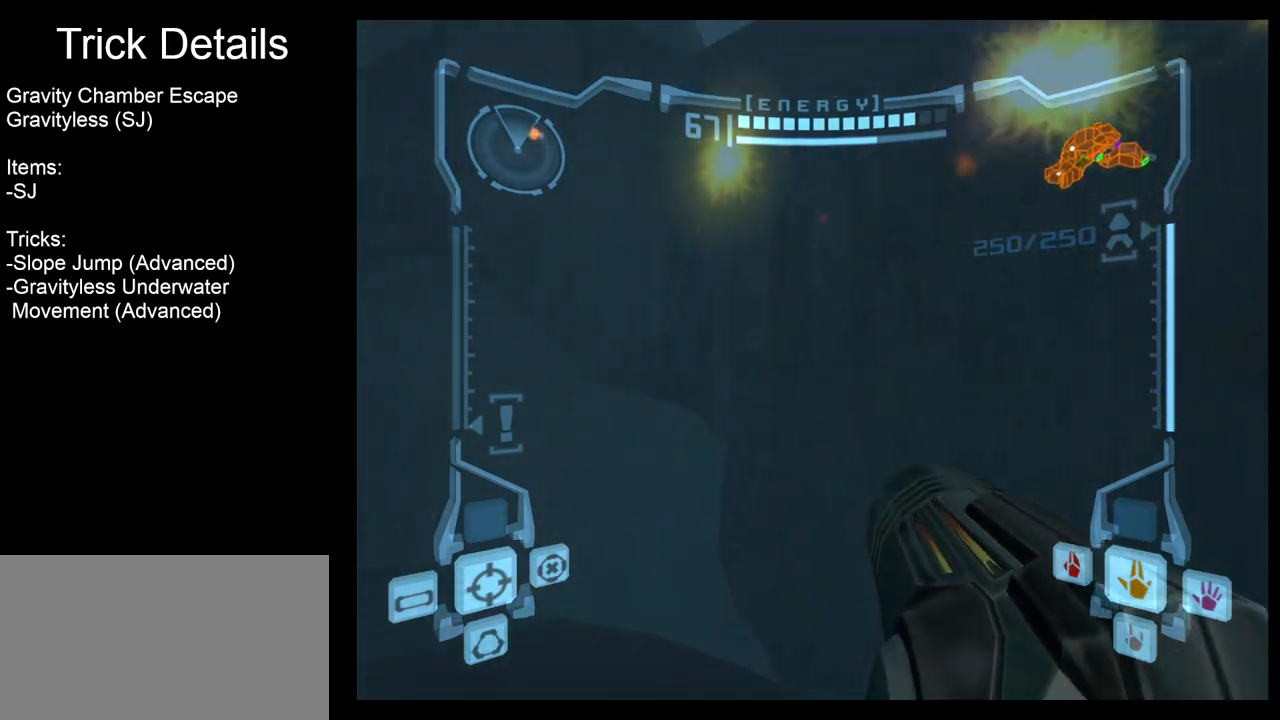
{"buttons": ["R1"], "left_stick": "up-left", "right_stick": "center", "events": []}
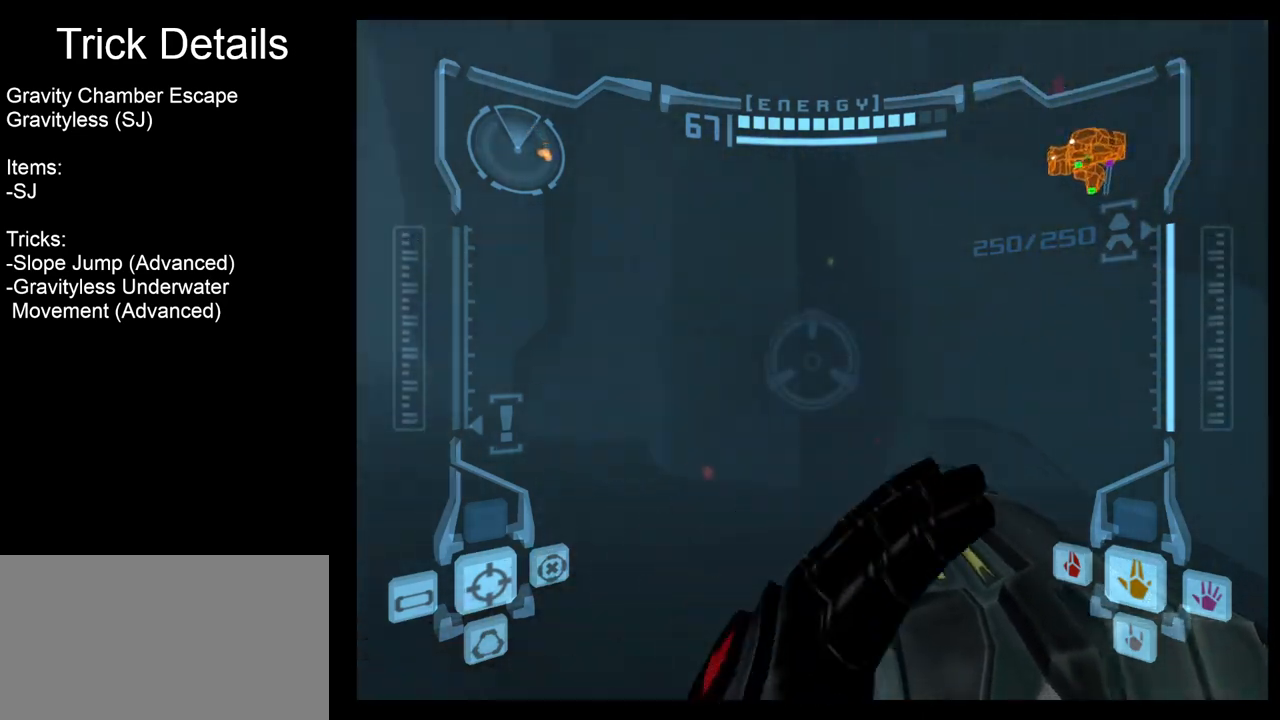
{"buttons": ["A", "L1"], "left_stick": "up-right", "right_stick": "center", "events": [[33, "A", "down"], [33, "L1", "down"], [67, "left_stick", "up-right"], [83, "A", "up"], [83, "R1", "up"], [150, "left_stick", "right"], [350, "left_stick", "up-right"], [467, "A", "down"]]}
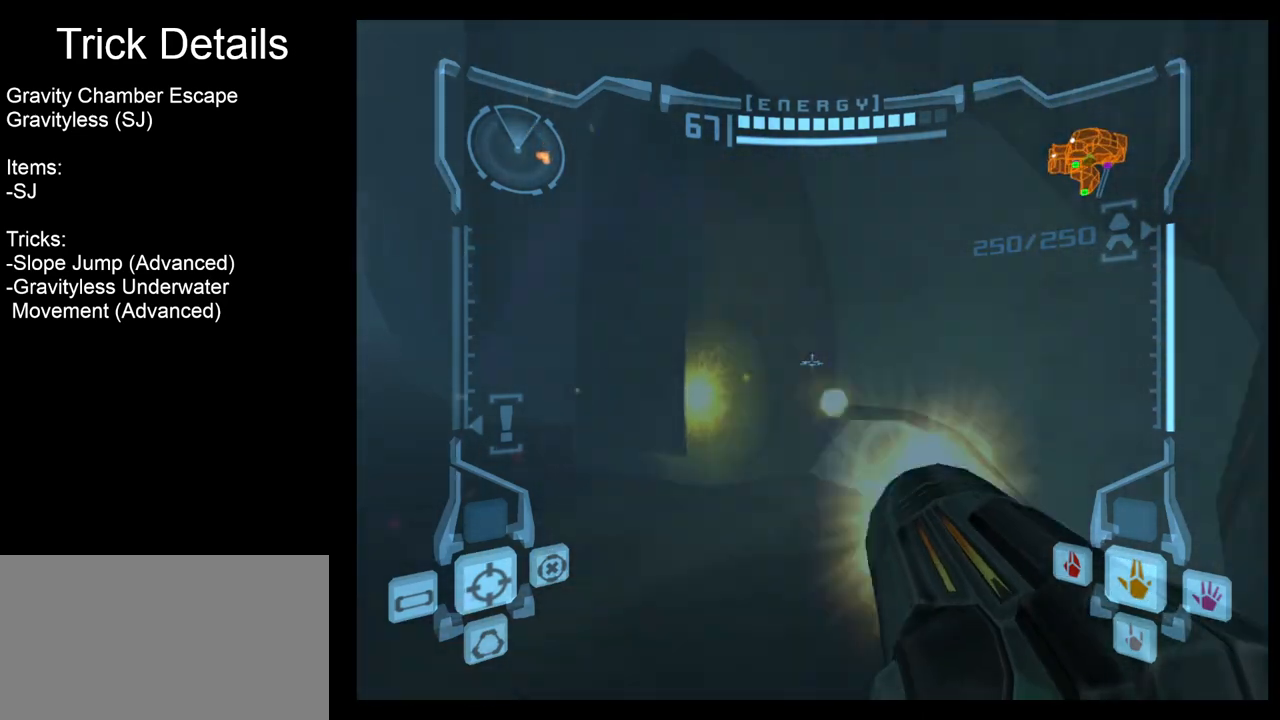
{"buttons": ["R1"], "left_stick": "left", "right_stick": "center", "events": [[33, "A", "up"], [233, "L1", "up"], [283, "R1", "down"], [300, "left_stick", "up-left"], [400, "left_stick", "left"]]}
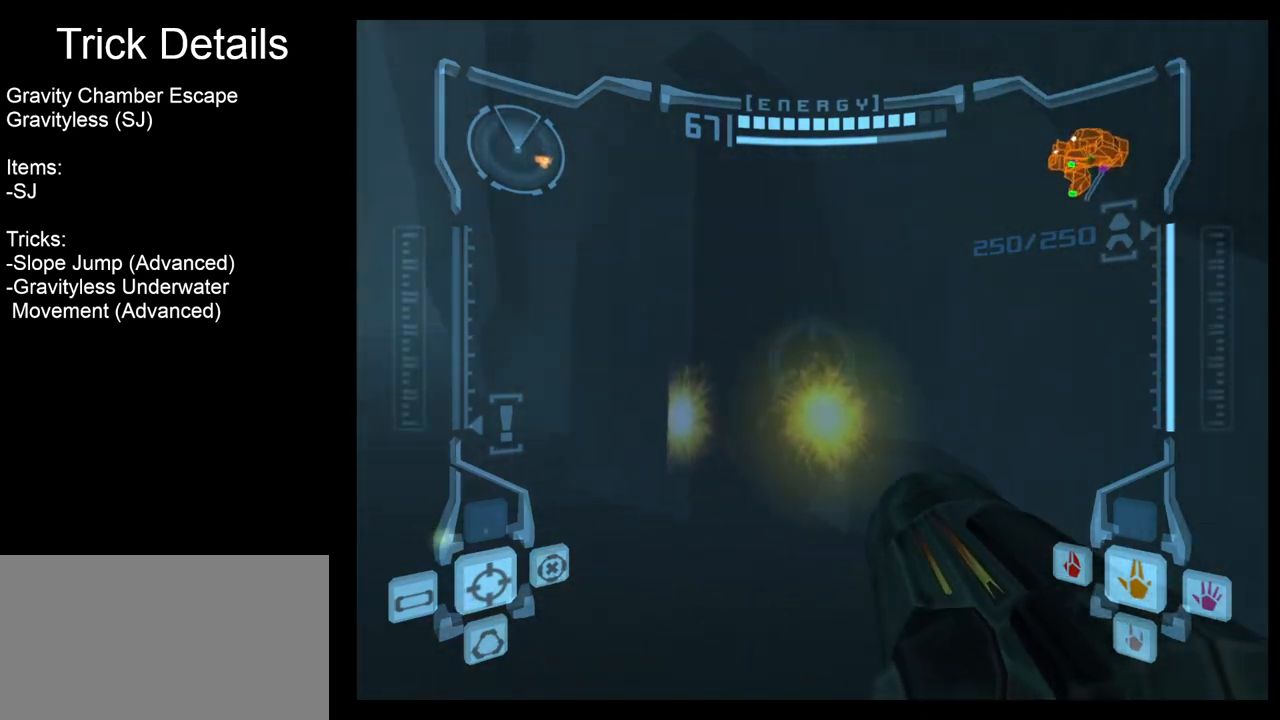
{"buttons": ["L1"], "left_stick": "up-right", "right_stick": "center", "events": [[83, "L1", "down"], [83, "left_stick", "up"], [133, "R1", "up"], [267, "left_stick", "center"], [467, "left_stick", "up-right"]]}
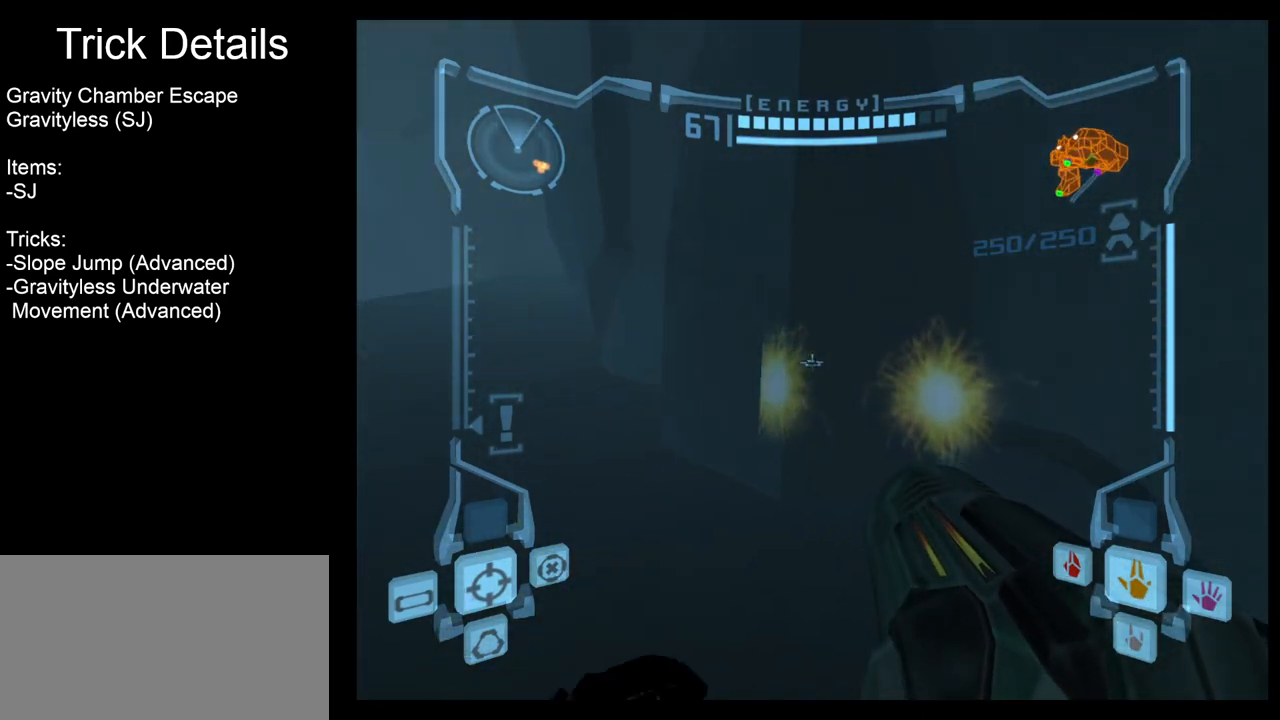
{"buttons": ["L1"], "left_stick": "up", "right_stick": "center", "events": [[67, "left_stick", "up"]]}
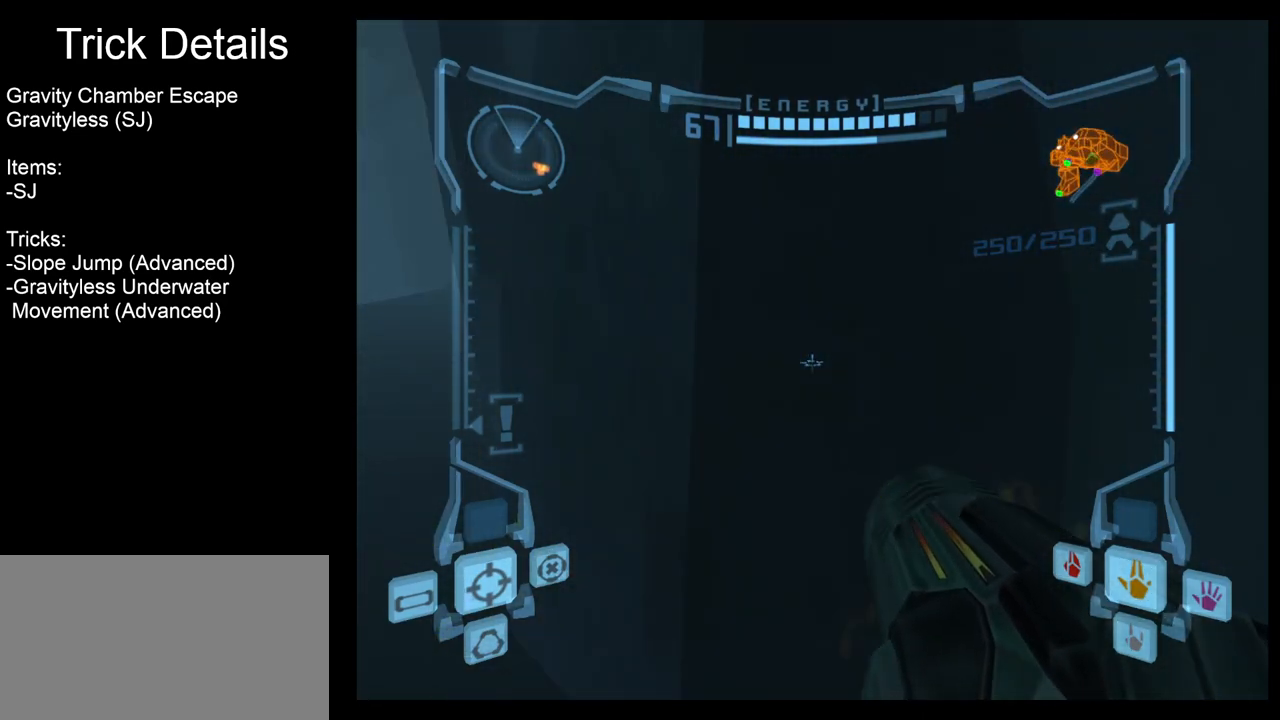
{"buttons": ["L1"], "left_stick": "down", "right_stick": "center", "events": [[167, "B", "down"], [300, "B", "up"], [300, "left_stick", "right"], [367, "left_stick", "down"]]}
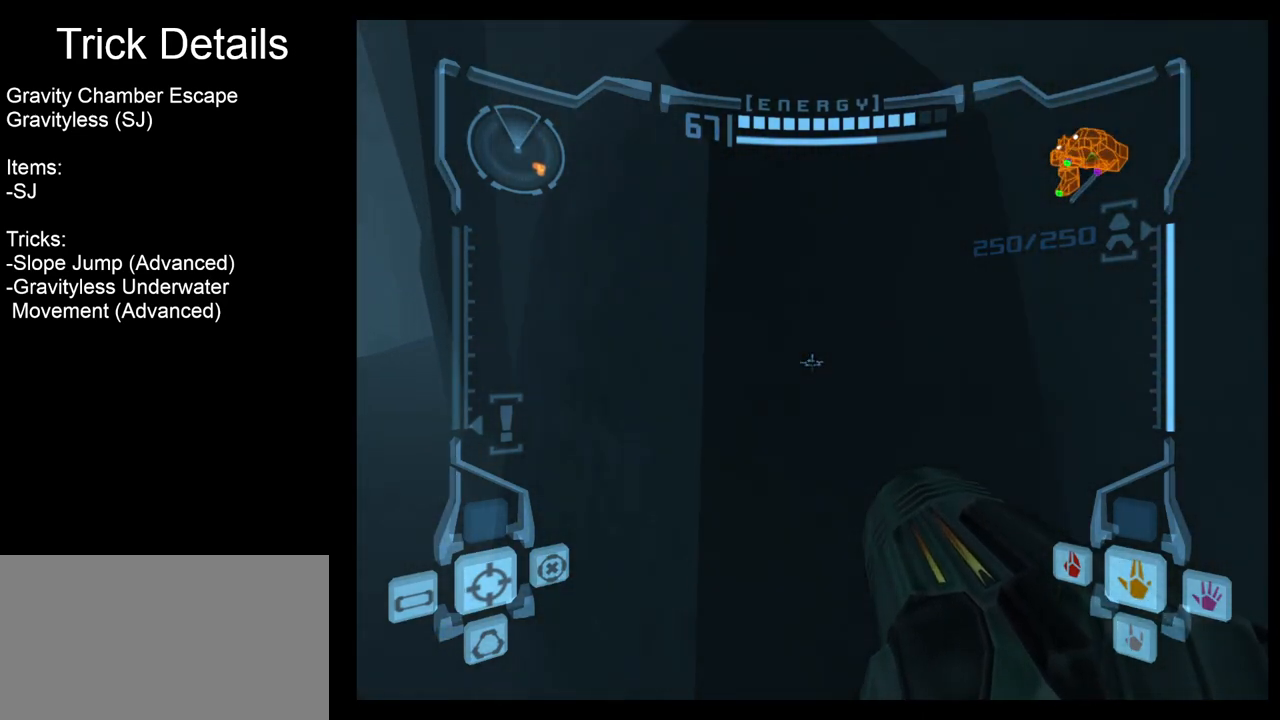
{"buttons": ["L1"], "left_stick": "center", "right_stick": "center", "events": [[417, "left_stick", "center"]]}
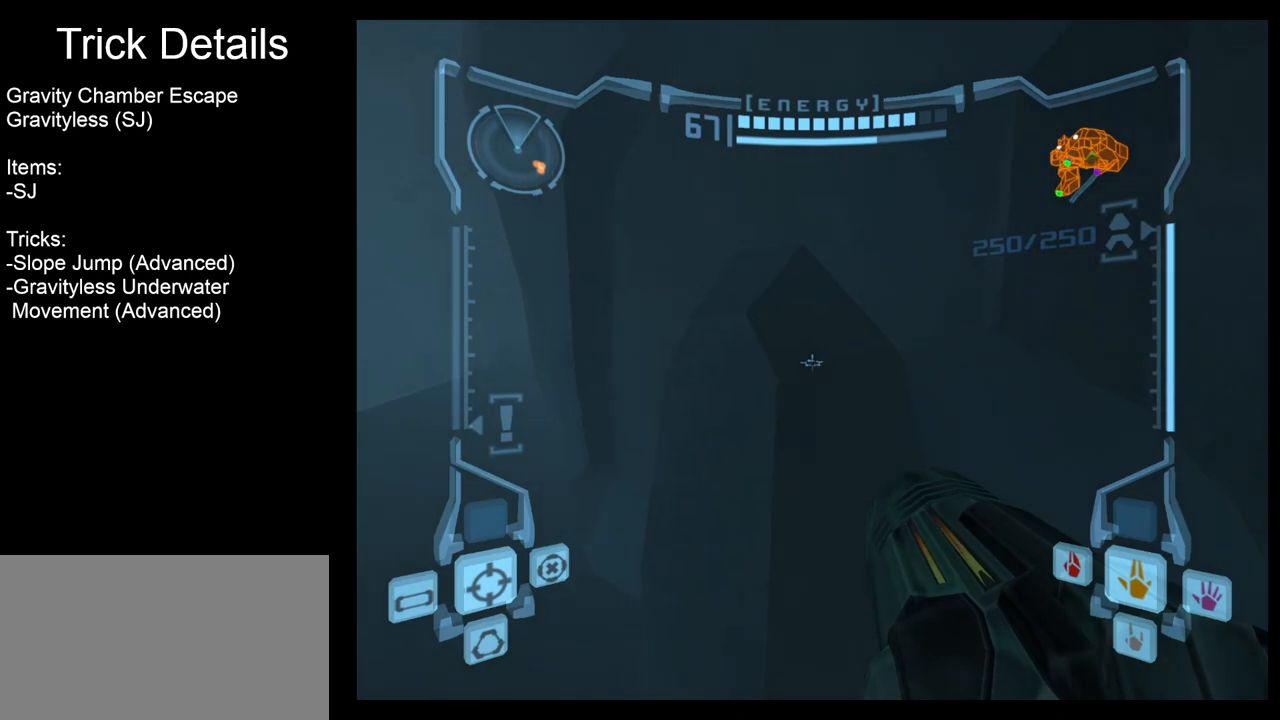
{"buttons": ["B", "L1"], "left_stick": "down-right", "right_stick": "center", "events": [[83, "B", "down"], [183, "left_stick", "down"], [233, "left_stick", "down-right"]]}
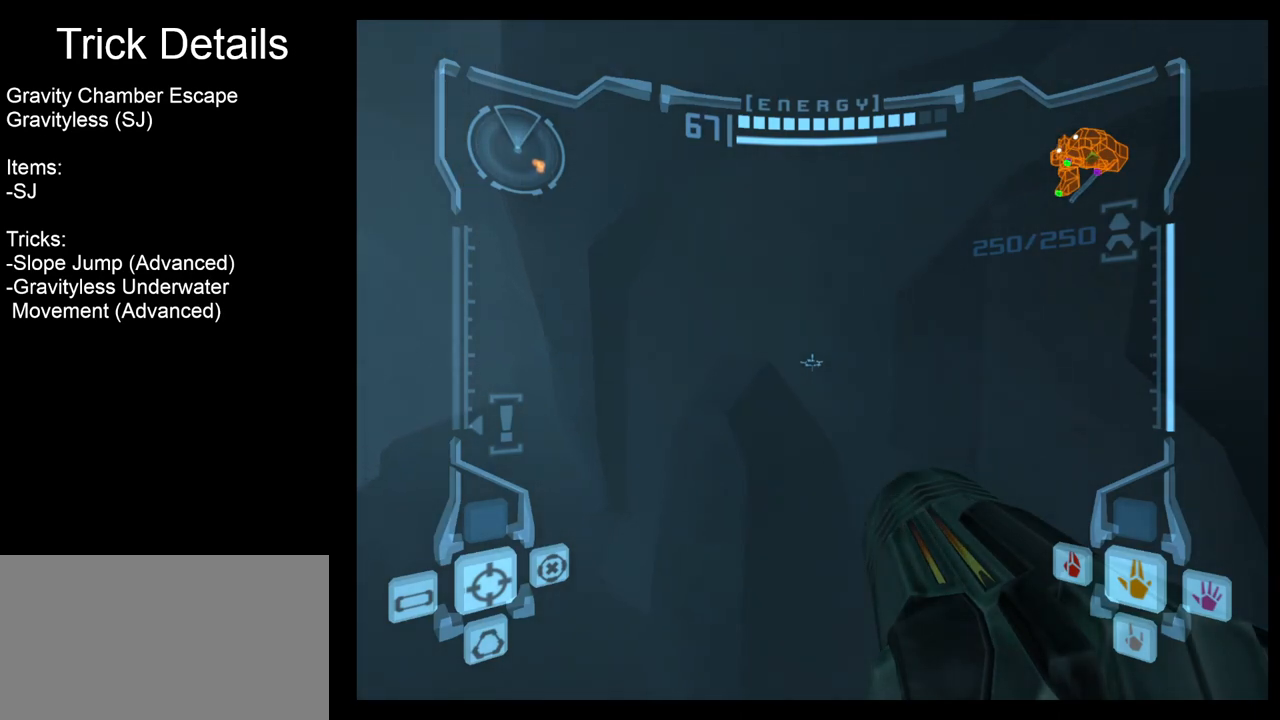
{"buttons": ["L1"], "left_stick": "up", "right_stick": "center", "events": [[83, "B", "up"], [433, "left_stick", "up-right"], [500, "left_stick", "up"]]}
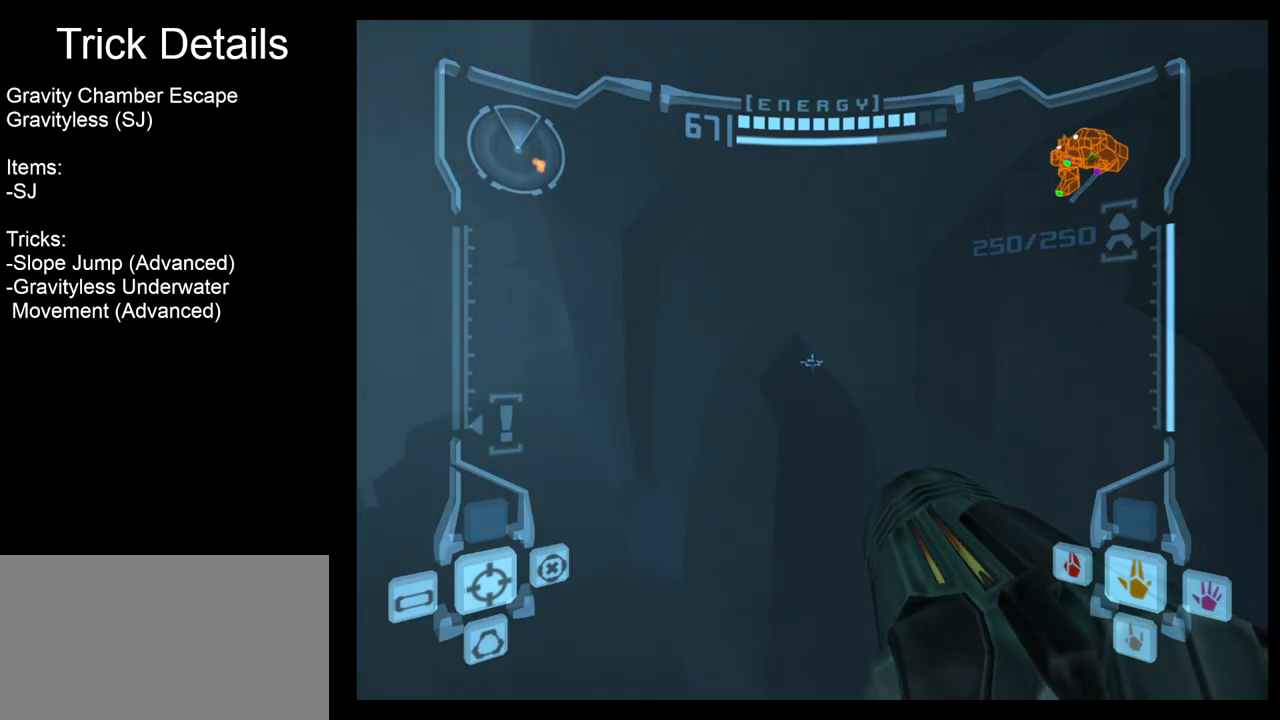
{"buttons": ["L1"], "left_stick": "up", "right_stick": "center", "events": []}
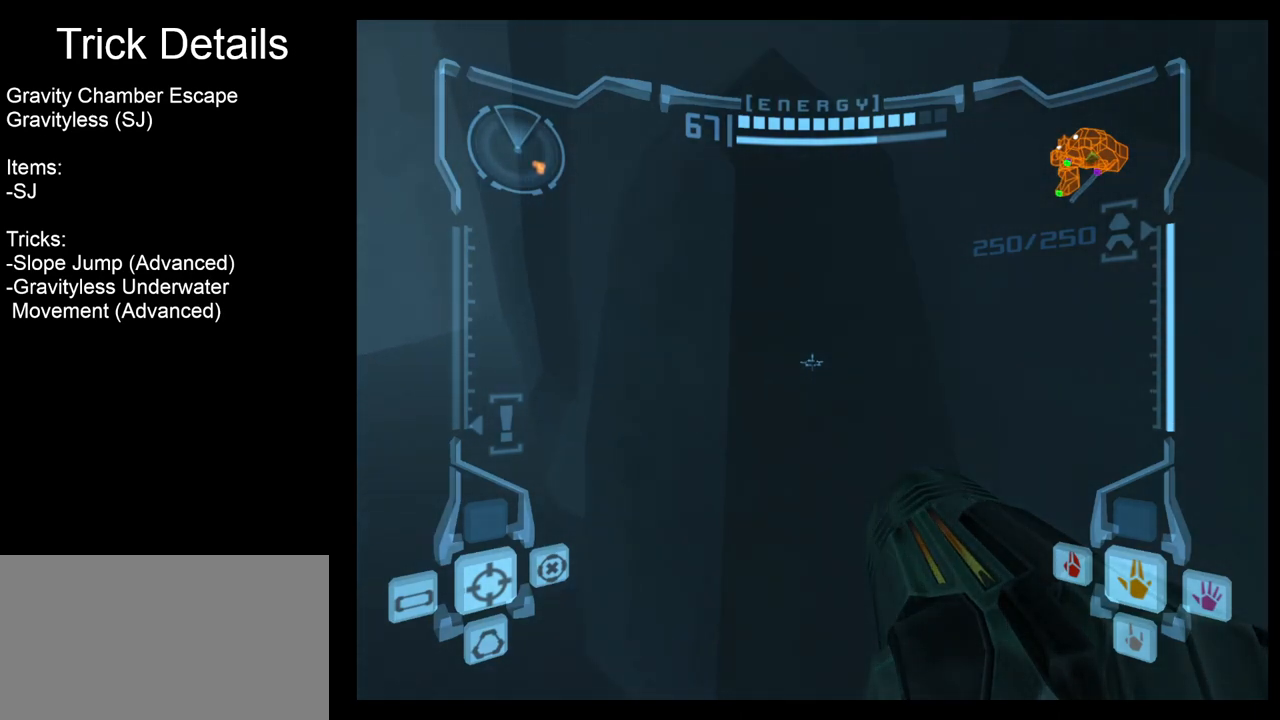
{"buttons": ["L1"], "left_stick": "up", "right_stick": "center", "events": [[200, "left_stick", "center"], [350, "left_stick", "up"]]}
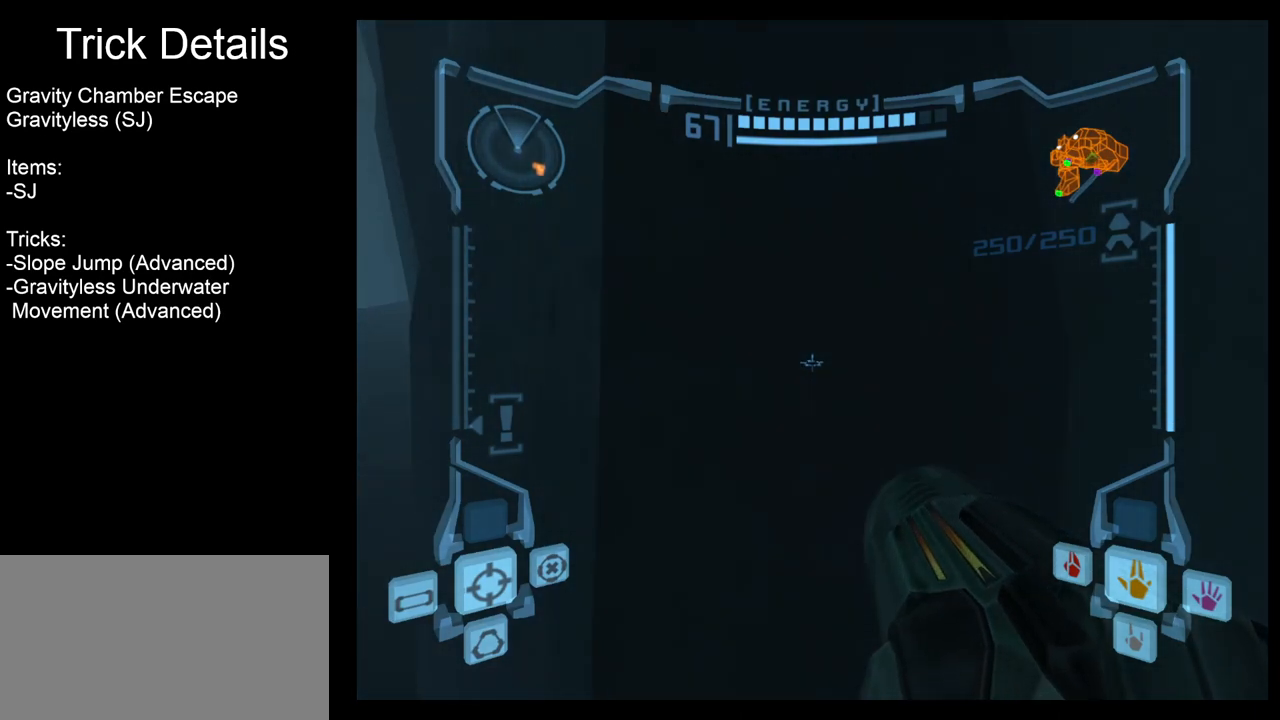
{"buttons": ["L1"], "left_stick": "down", "right_stick": "center", "events": [[50, "B", "down"], [200, "B", "up"], [267, "left_stick", "right"], [317, "left_stick", "down"]]}
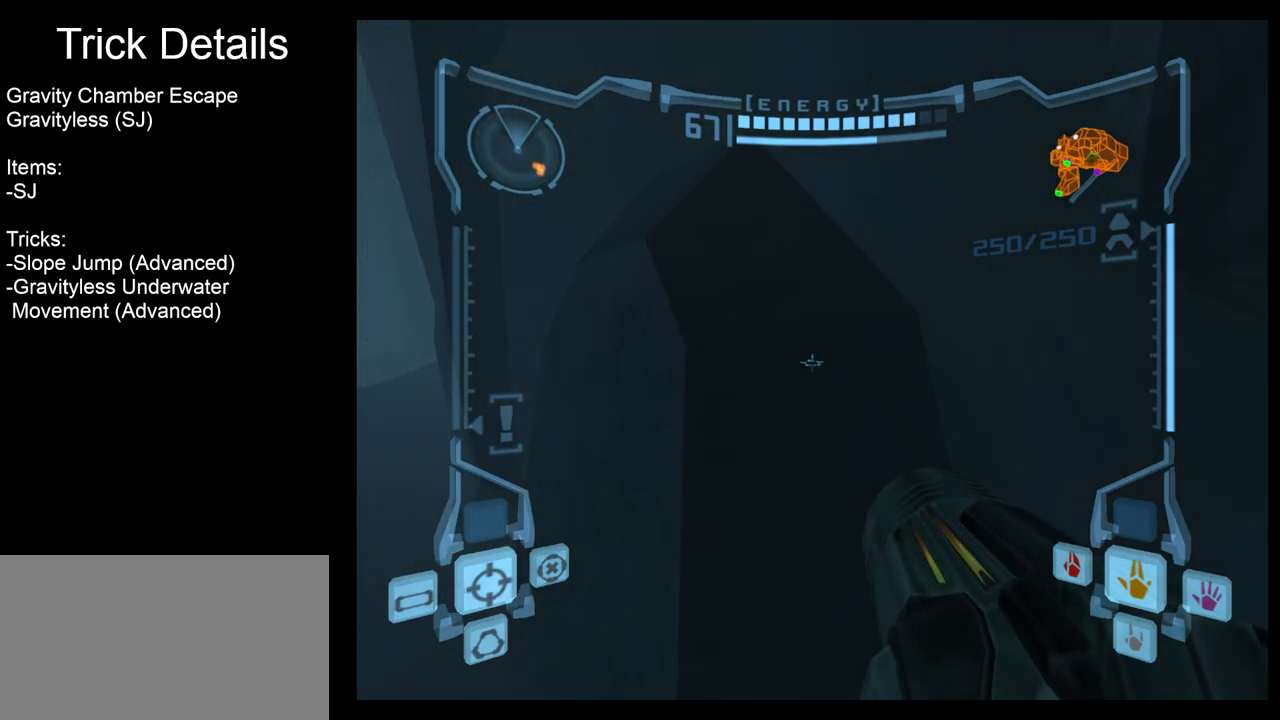
{"buttons": ["B", "L1"], "left_stick": "down-right", "right_stick": "center", "events": [[367, "B", "down"], [467, "left_stick", "down-right"]]}
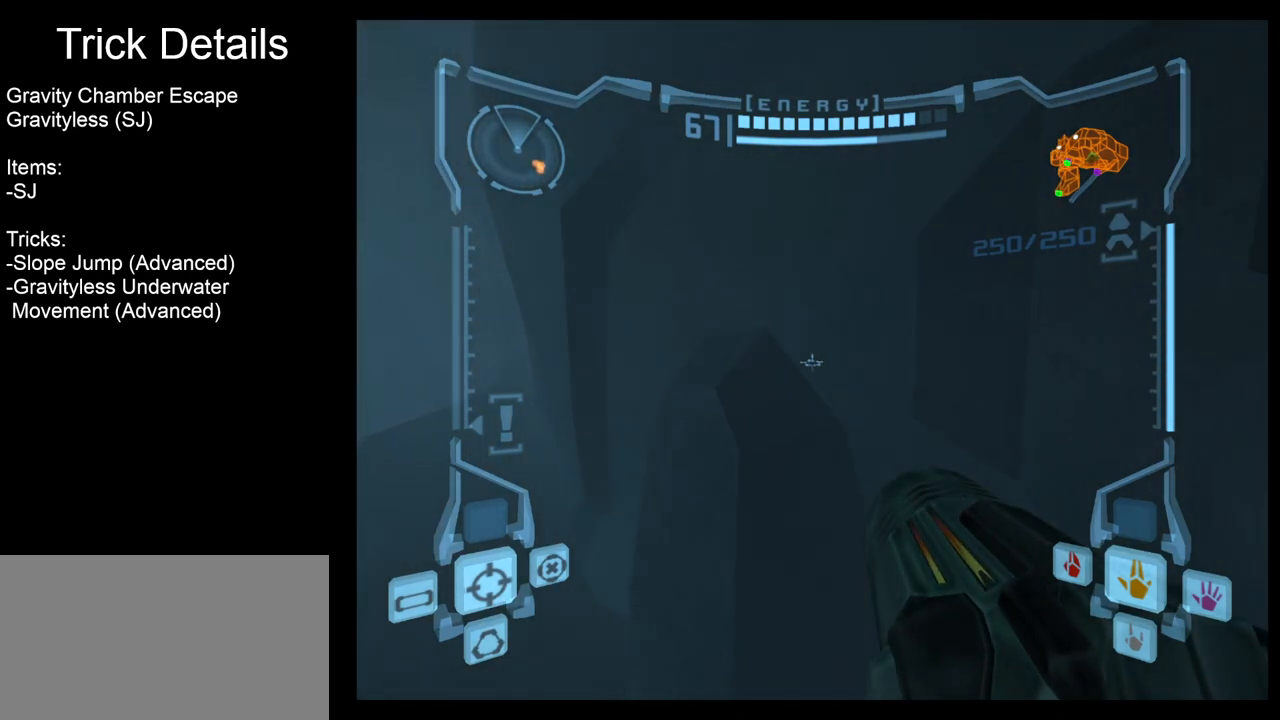
{"buttons": ["L1"], "left_stick": "down-right", "right_stick": "center", "events": [[117, "left_stick", "down"], [250, "left_stick", "down-right"], [500, "B", "up"]]}
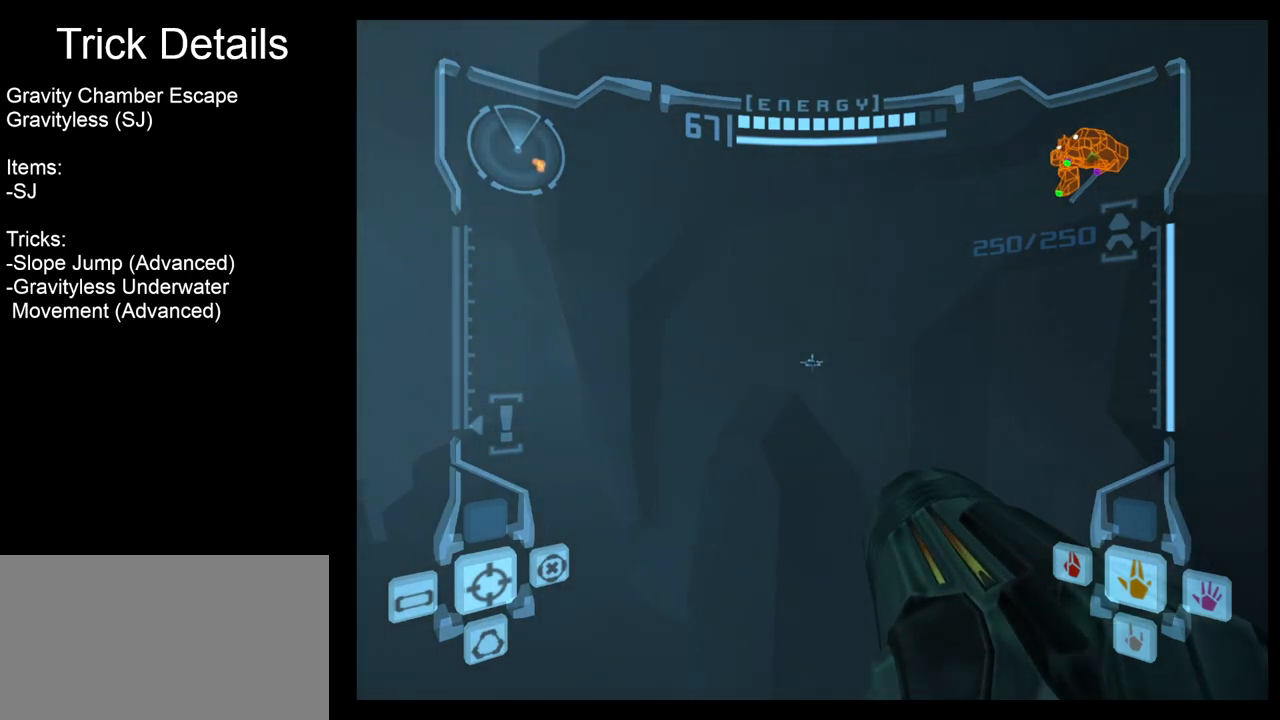
{"buttons": ["L1"], "left_stick": "up-right", "right_stick": "center", "events": [[467, "left_stick", "up-right"]]}
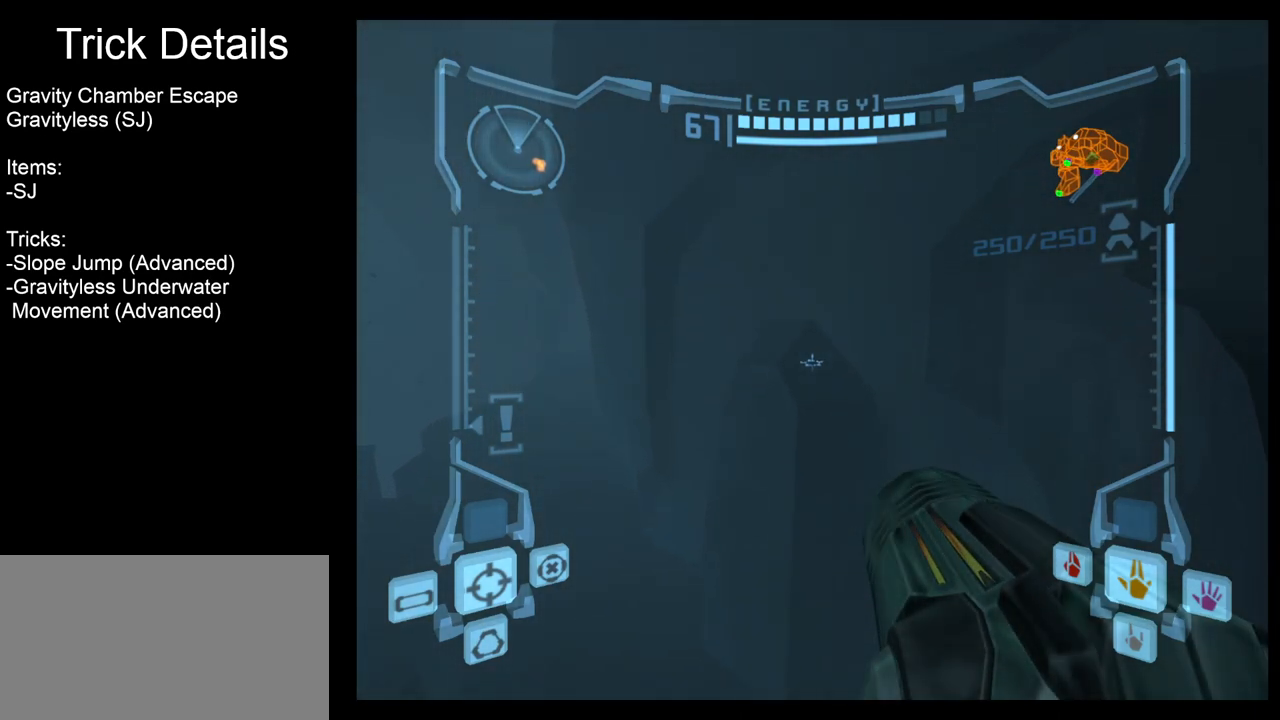
{"buttons": ["L1"], "left_stick": "up", "right_stick": "center", "events": [[33, "left_stick", "up"]]}
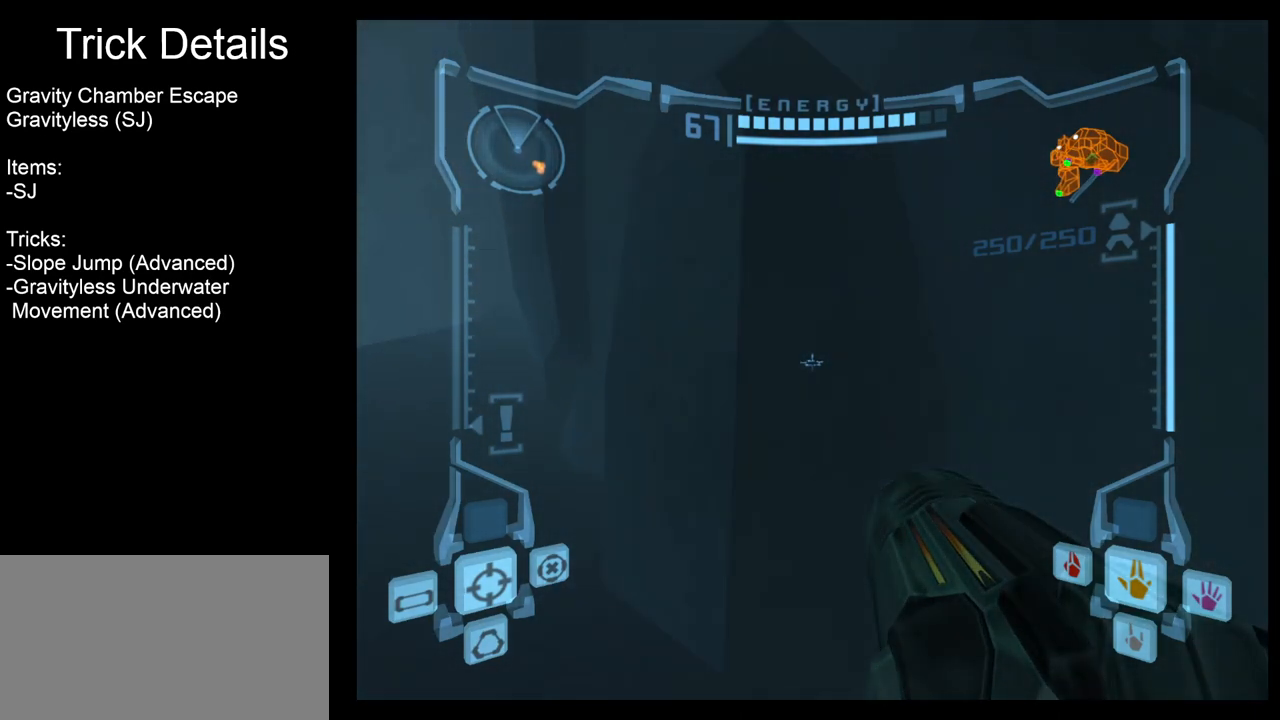
{"buttons": ["B", "L1"], "left_stick": "up", "right_stick": "center", "events": [[483, "B", "down"]]}
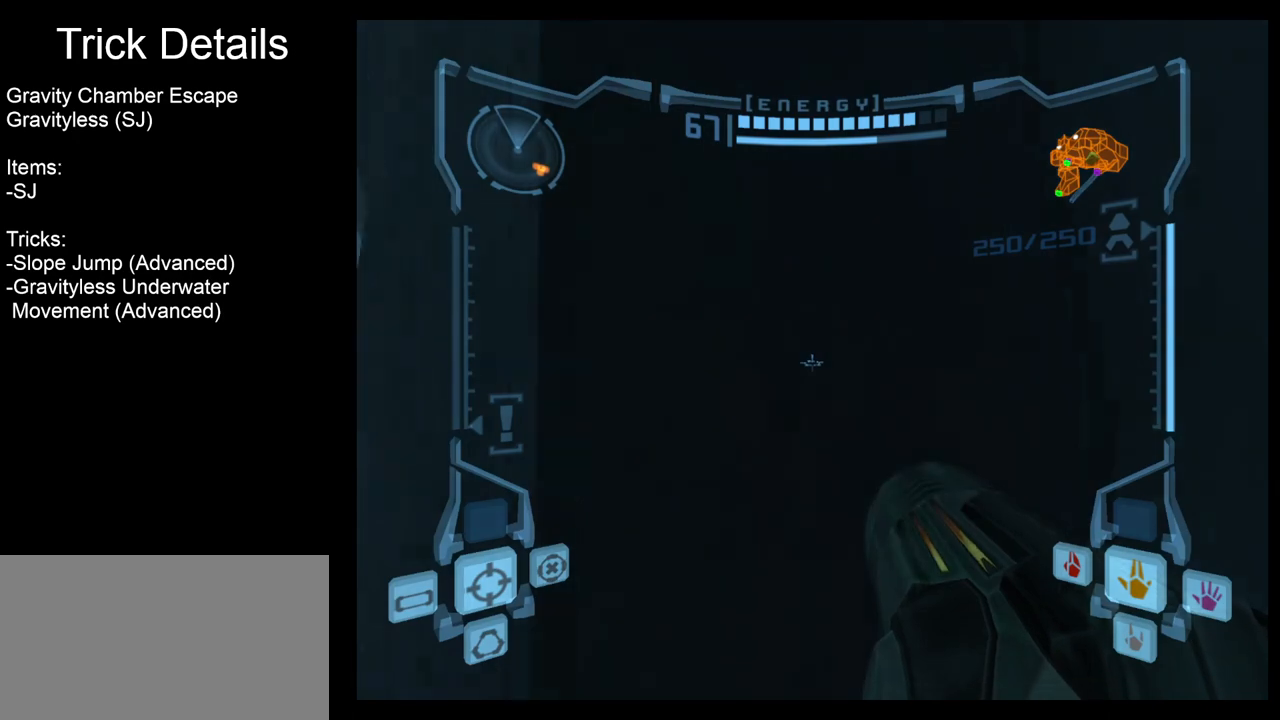
{"buttons": ["L1"], "left_stick": "down", "right_stick": "center", "events": [[117, "B", "up"], [183, "left_stick", "right"], [267, "left_stick", "down"]]}
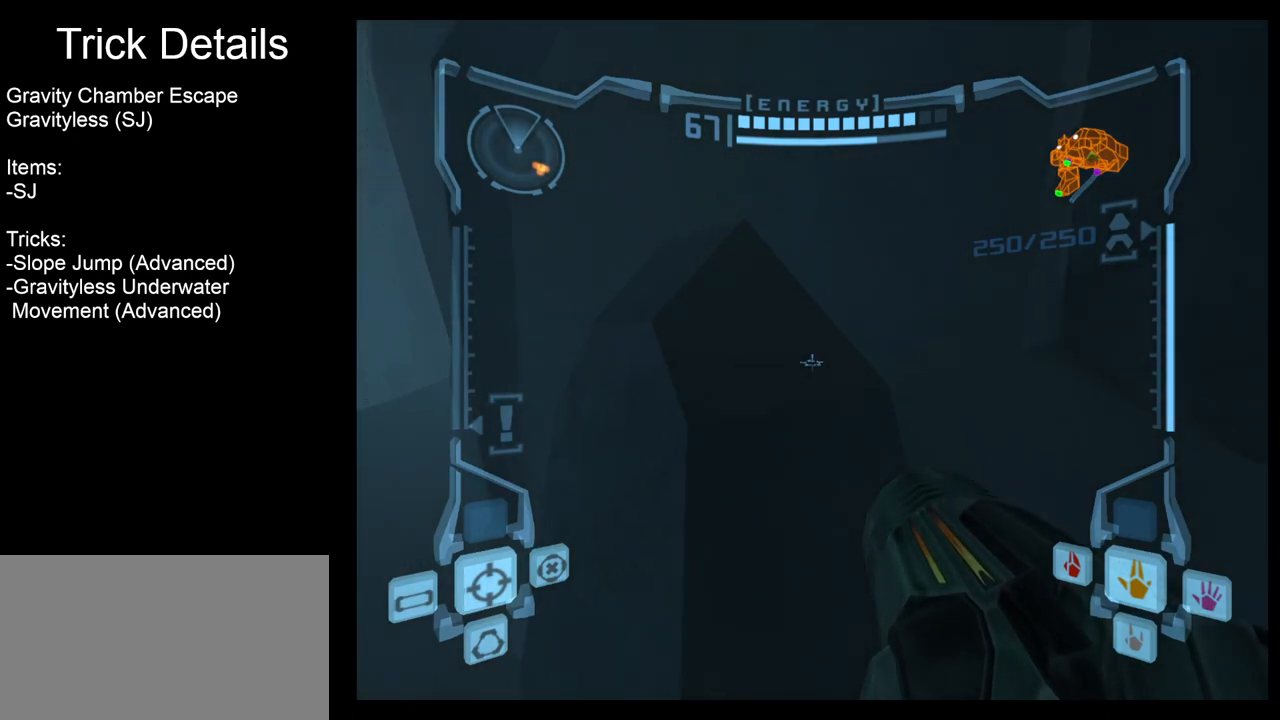
{"buttons": ["B", "L1"], "left_stick": "down", "right_stick": "center", "events": [[333, "B", "down"]]}
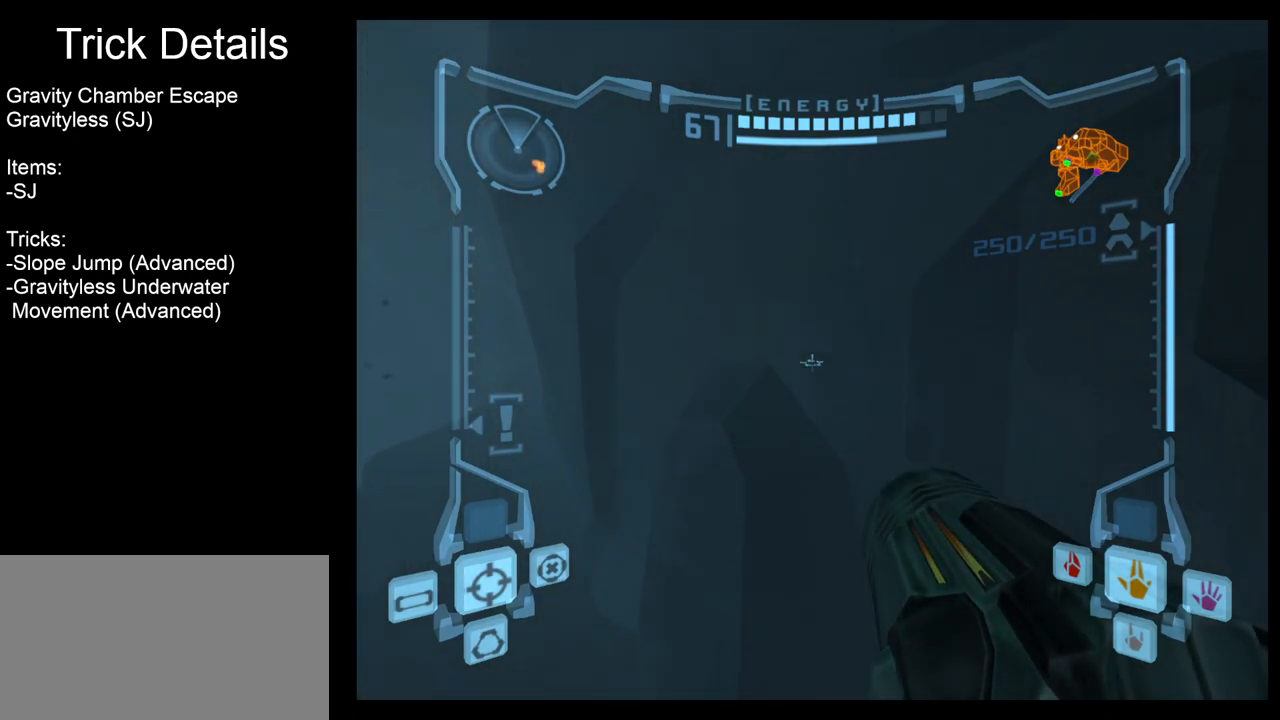
{"buttons": ["L1"], "left_stick": "down-right", "right_stick": "center", "events": [[50, "left_stick", "down-right"], [467, "B", "up"]]}
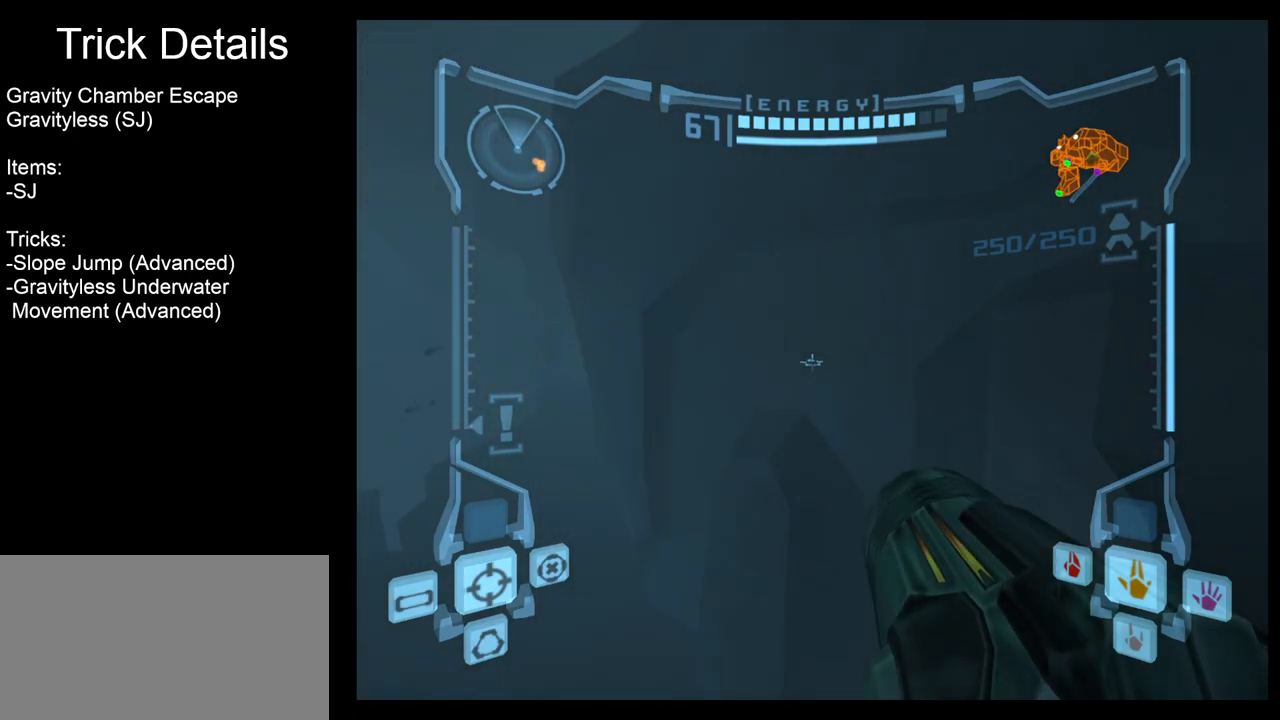
{"buttons": ["L1"], "left_stick": "right", "right_stick": "center", "events": [[300, "left_stick", "right"]]}
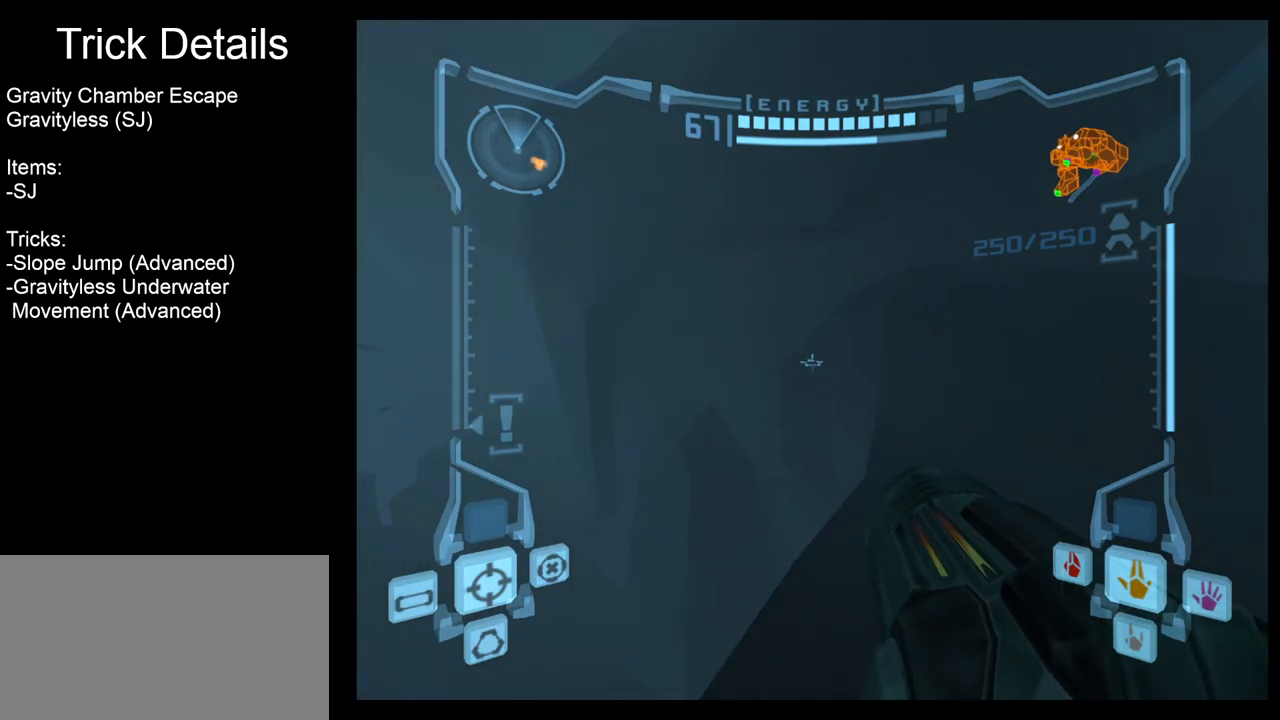
{"buttons": [], "left_stick": "right", "right_stick": "center", "events": [[200, "L1", "up"]]}